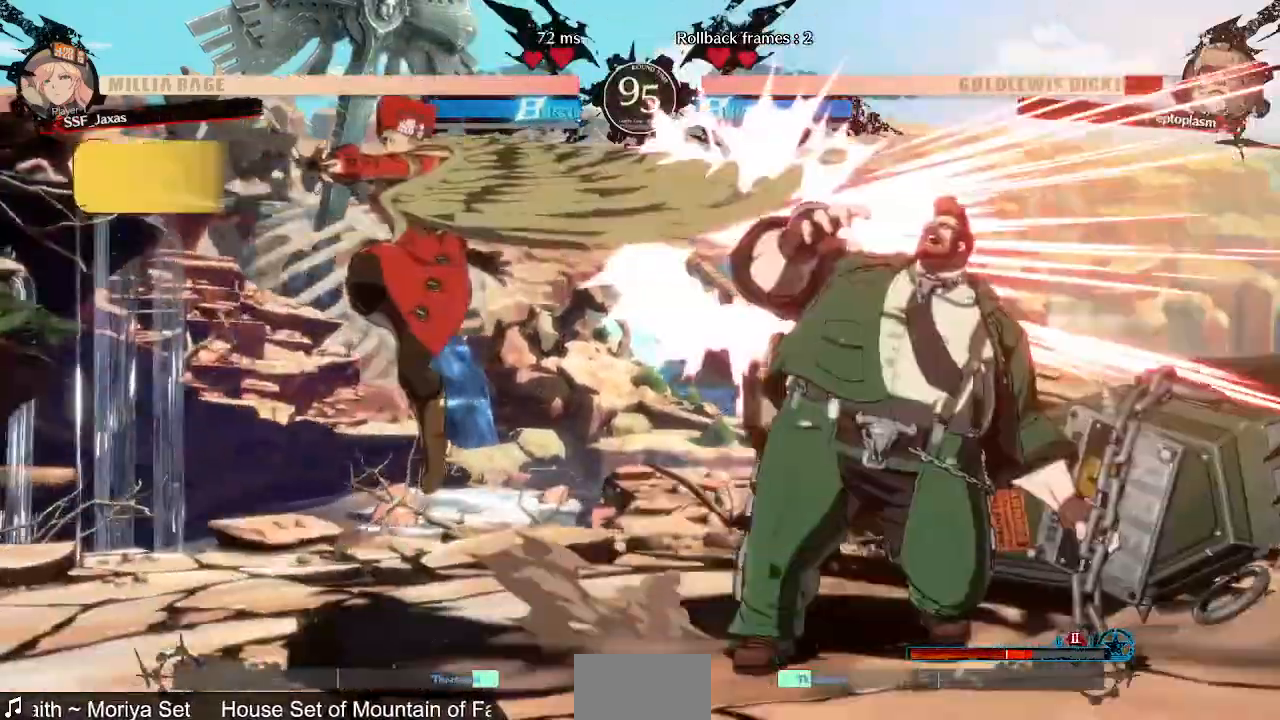
Gameplay with a controller (arcade stick); each line is a JSON object with the inputs held at the frame after it (dt_ms = milliseconds from this image to that frame). "events" lists button and stick changes between this image and that frame as [ms after this image, input, new state], when the widget could be followed in between. Not read: L3 R3 SELECT START.
{"dt_ms": 1000, "buttons": []}
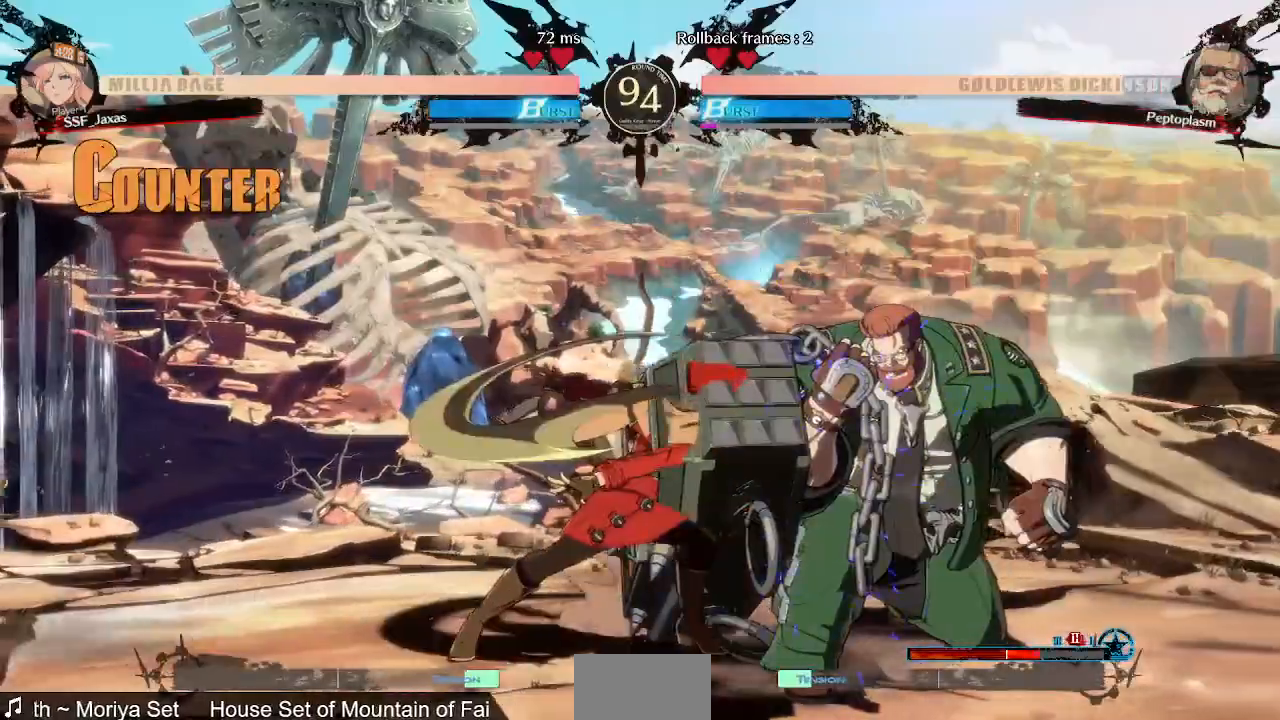
{"dt_ms": 1000, "buttons": ["DPAD_DOWN", "DPAD_LEFT"]}
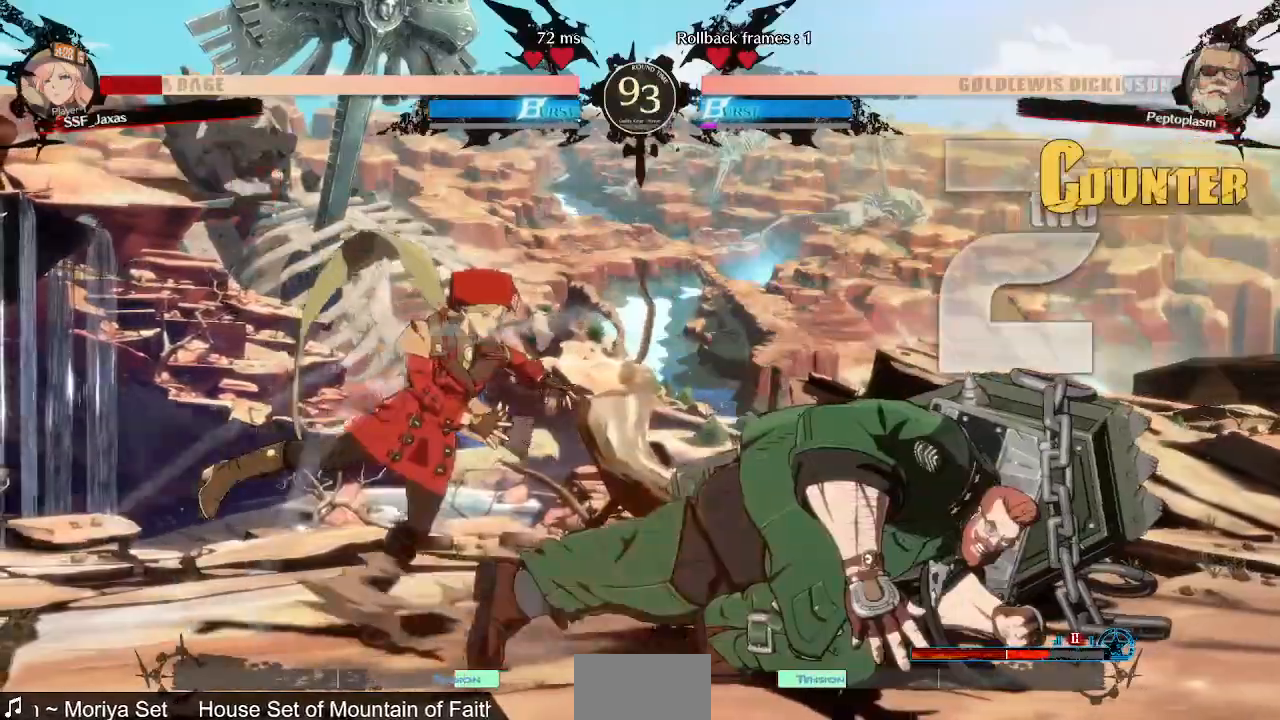
{"dt_ms": 520, "buttons": ["DPAD_DOWN", "DPAD_LEFT"], "events": [[120, "TRIANGLE", "down"], [160, "DPAD_DOWN", "up"], [160, "SQUARE", "down"], [360, "TRIANGLE", "up"], [400, "SQUARE", "up"], [440, "DPAD_DOWN", "down"]]}
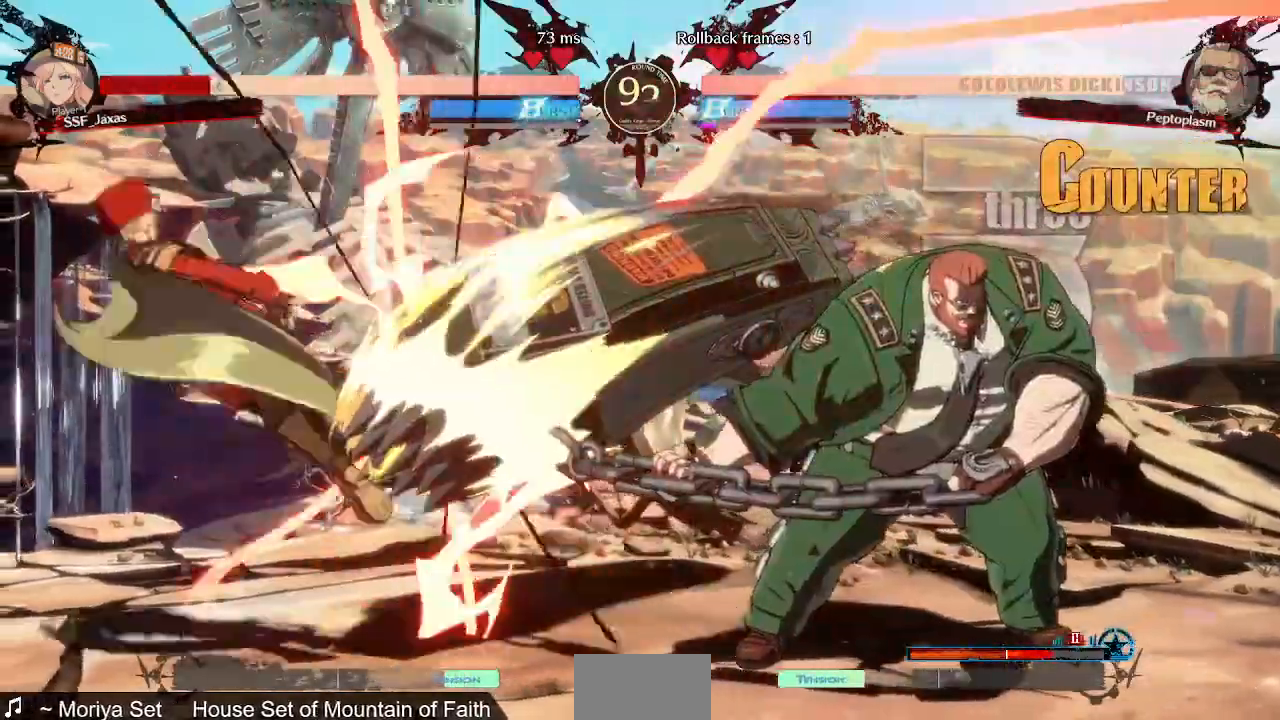
{"dt_ms": 480, "buttons": ["DPAD_DOWN", "DPAD_LEFT"], "events": [[80, "DPAD_DOWN", "up"], [200, "SQUARE", "down"], [200, "TRIANGLE", "down"], [360, "DPAD_DOWN", "down"], [400, "SQUARE", "up"], [400, "TRIANGLE", "up"]]}